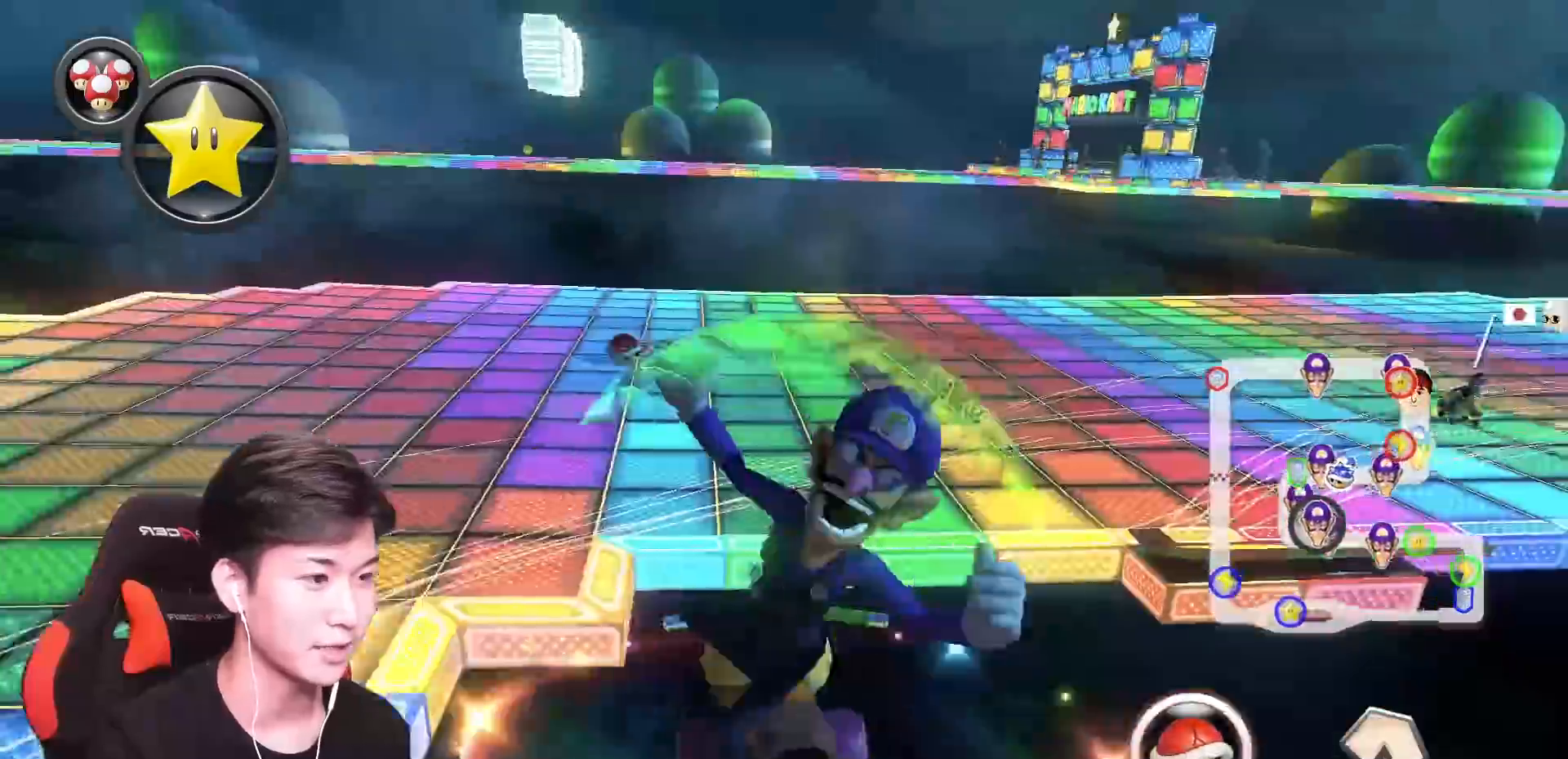
Gameplay with a controller (Nintendo layout); each line is a JSON object with the inputs held at the frame after it. "events" lists button and stick changes between this image and that frame as [ms after this image, input, new state], when the widget could be followed in between. Not read: DPAD_DOWN DPAD_LEFT DPAD_RIGHT L2 L3 R2 R3 SELECT START right_stick.
{"buttons": ["A", "X"], "left_stick": "center"}
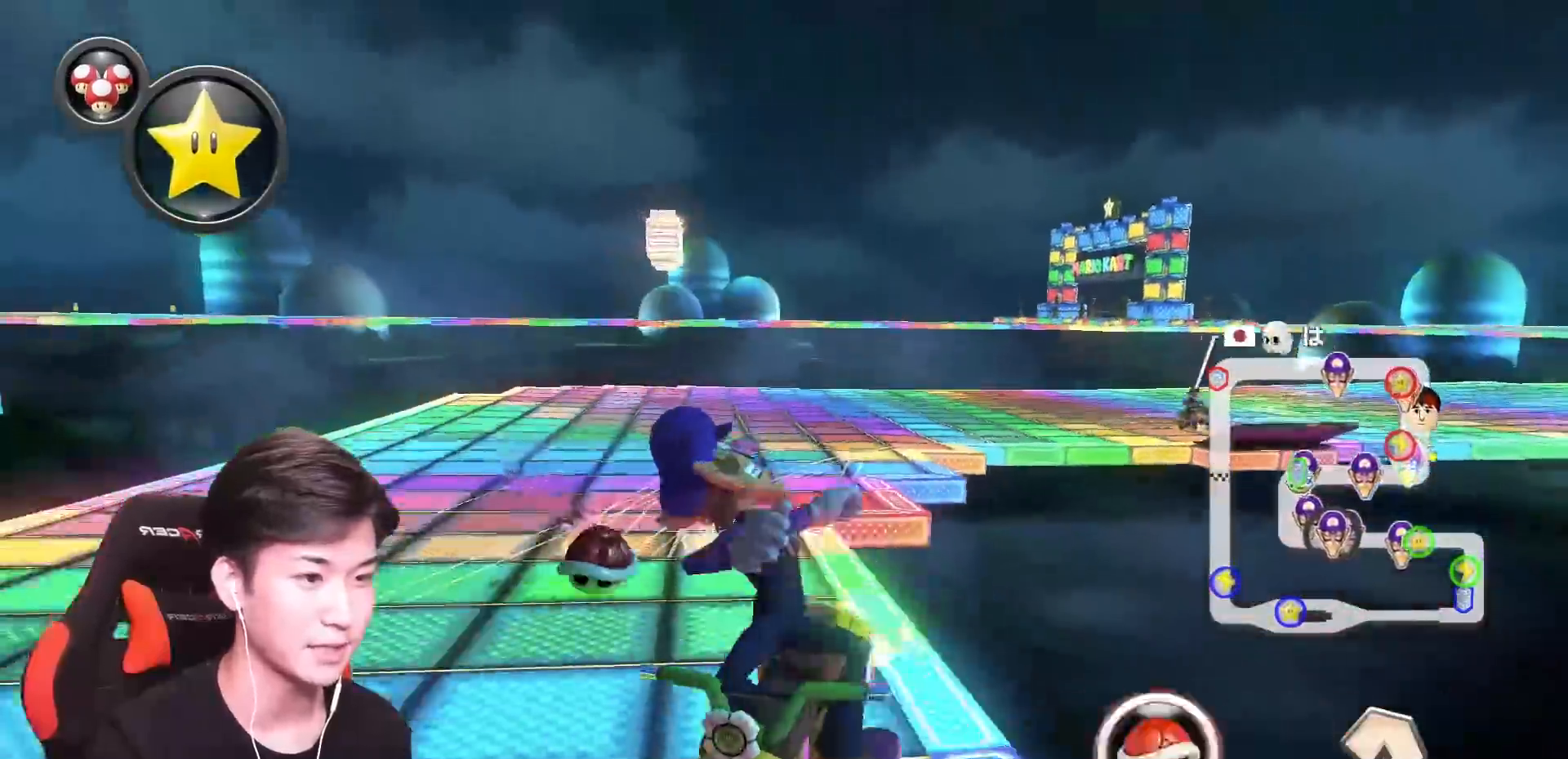
{"buttons": ["A"], "left_stick": "left", "events": [[117, "X", "up"], [234, "left_stick", "left"], [267, "X", "down"], [300, "L1", "down"], [417, "X", "up"], [451, "L1", "up"]]}
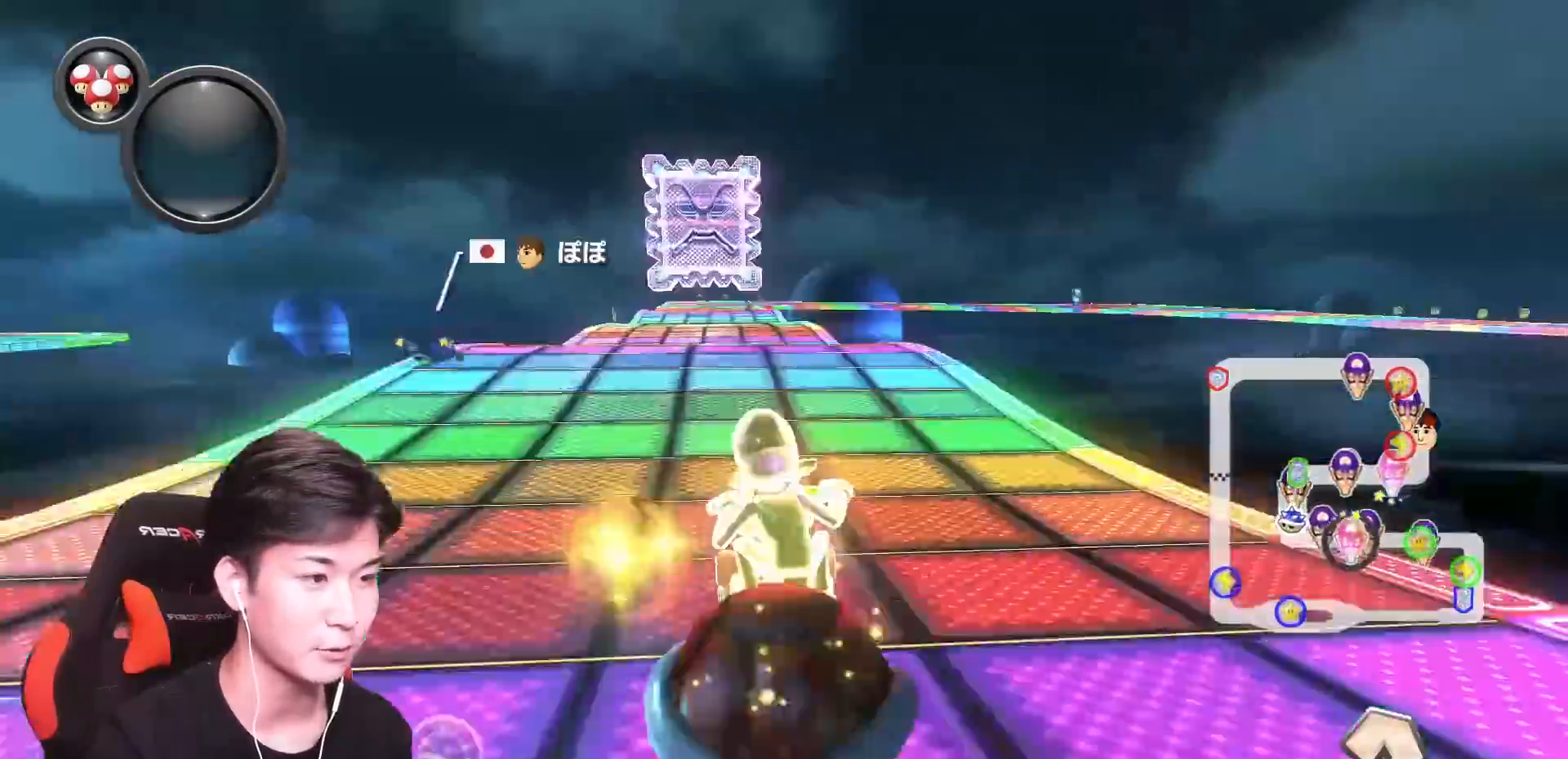
{"buttons": ["A"], "left_stick": "center"}
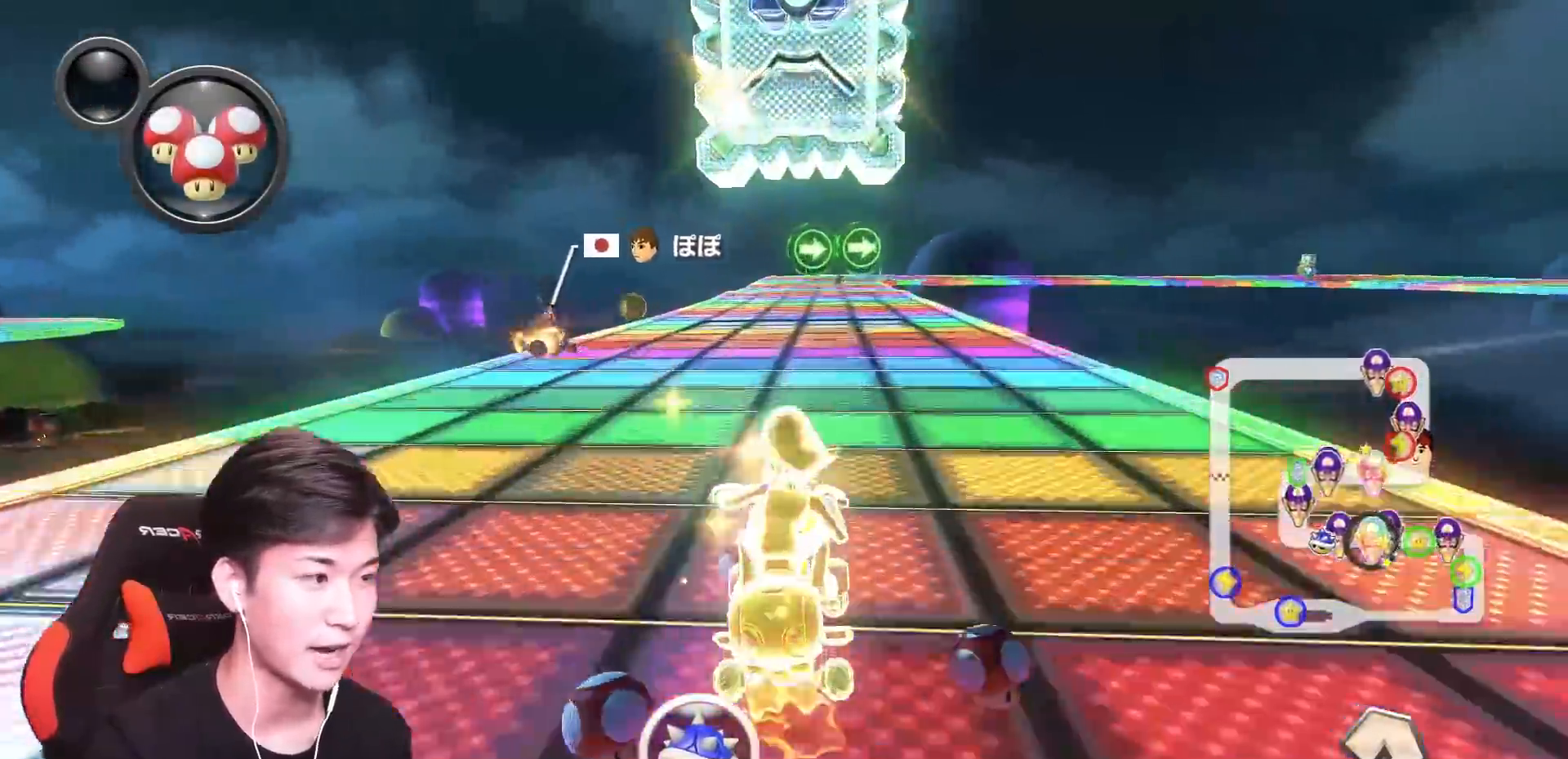
{"buttons": ["A", "R1"], "left_stick": "up-right", "events": [[33, "L1", "down"], [67, "left_stick", "up-left"], [167, "L1", "up"], [200, "left_stick", "center"], [217, "X", "down"], [300, "X", "up"], [334, "R1", "down"], [367, "left_stick", "up-right"]]}